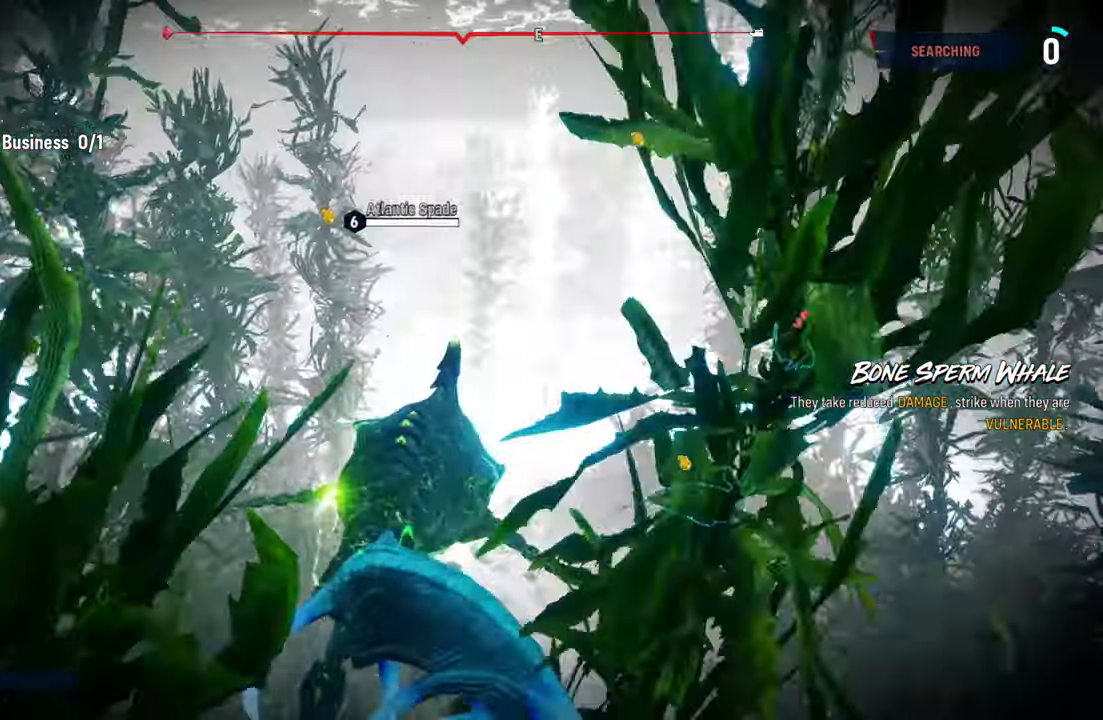
Gameplay with a controller (Xbox layout); each line is a JSON object with the inputs held at the frame after it. "events" lists button and stick changes between this image and that frame as [ms after this image, input, new state], when the widget could be followed in between. Not read: L3.
{"buttons": [], "left_stick": "up", "right_stick": "center", "events": [[240, "right_stick", "up-right"], [480, "L2", "up"], [480, "right_stick", "center"]]}
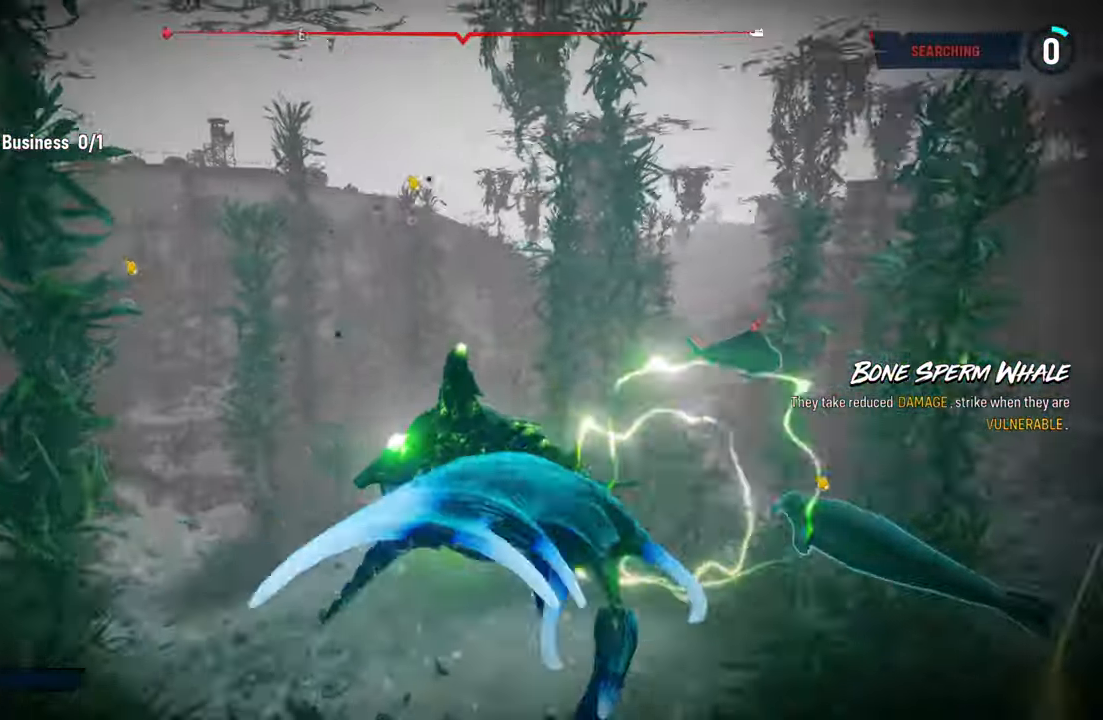
{"buttons": ["R2"], "left_stick": "up-right", "right_stick": "center", "events": [[60, "R2", "down"], [300, "R2", "up"], [320, "left_stick", "up-right"], [380, "R2", "down"]]}
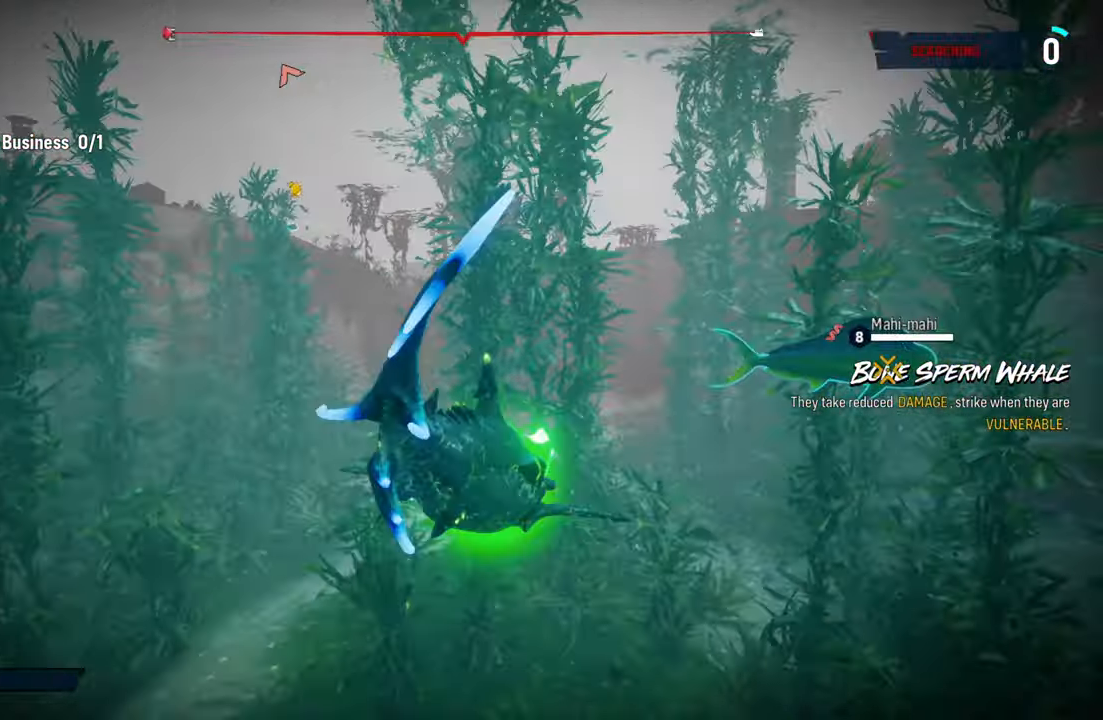
{"buttons": [], "left_stick": "center", "right_stick": "right", "events": [[80, "R2", "up"], [100, "right_stick", "down"], [120, "left_stick", "center"], [200, "R3", "down"], [200, "right_stick", "right"], [400, "R3", "up"]]}
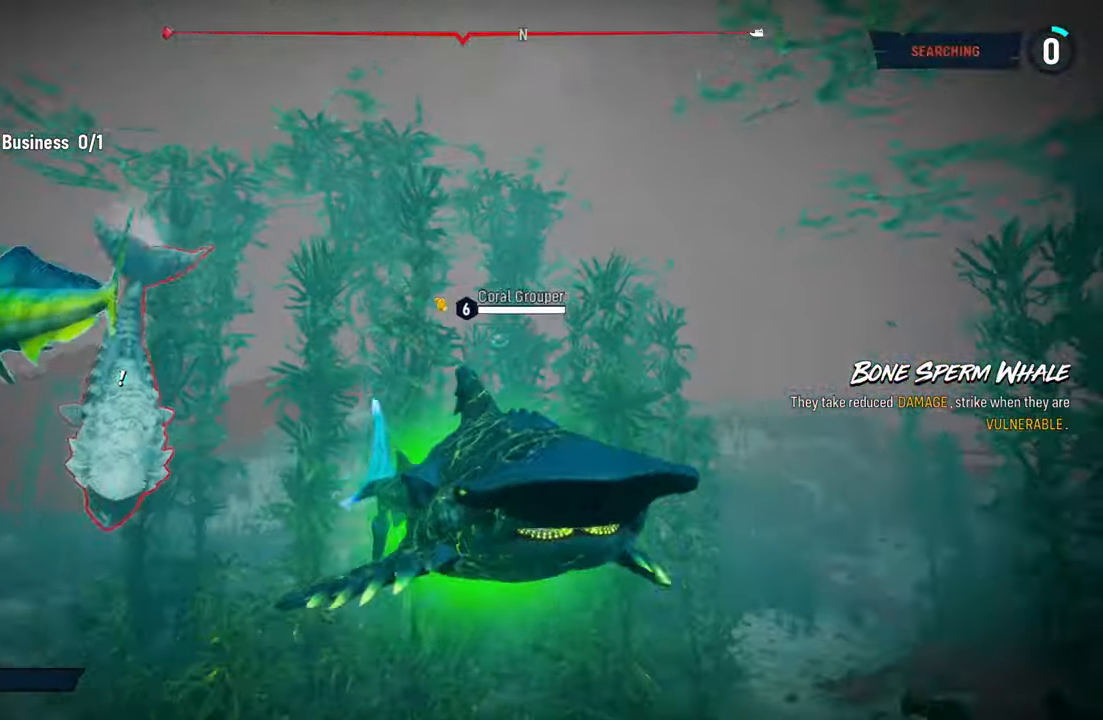
{"buttons": [], "left_stick": "center", "right_stick": "center", "events": [[220, "right_stick", "center"], [380, "R3", "down"], [500, "R3", "up"]]}
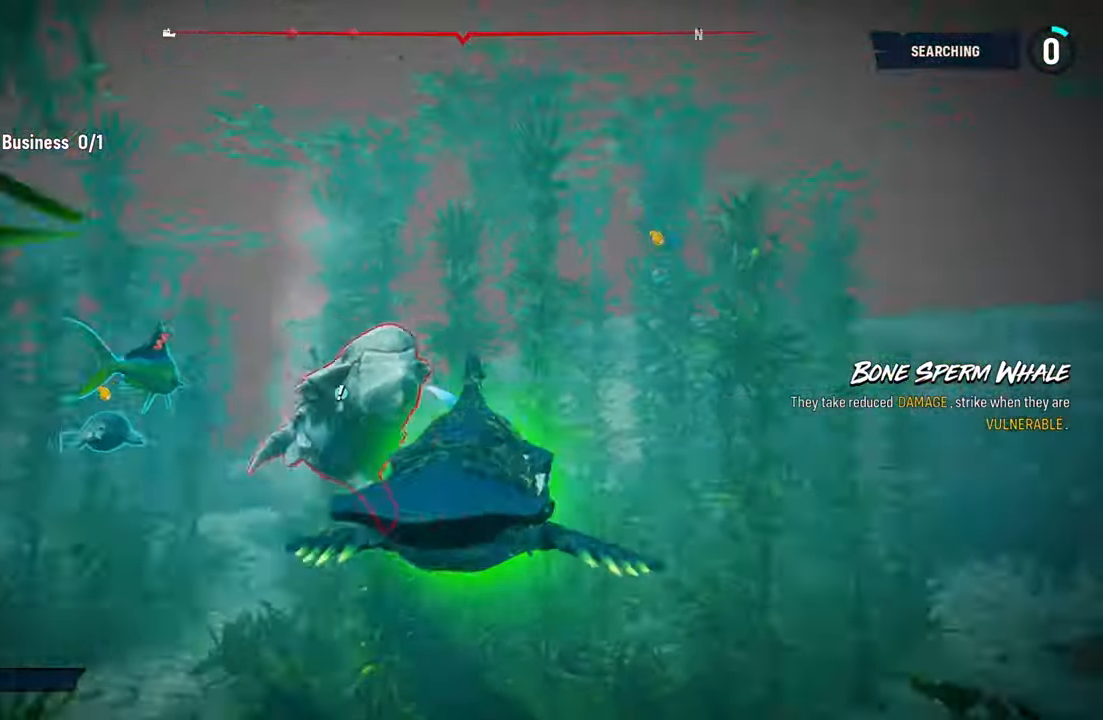
{"buttons": ["L2"], "left_stick": "up-left", "right_stick": "center", "events": [[60, "L2", "down"], [100, "left_stick", "up-left"], [220, "R2", "down"], [500, "R2", "up"]]}
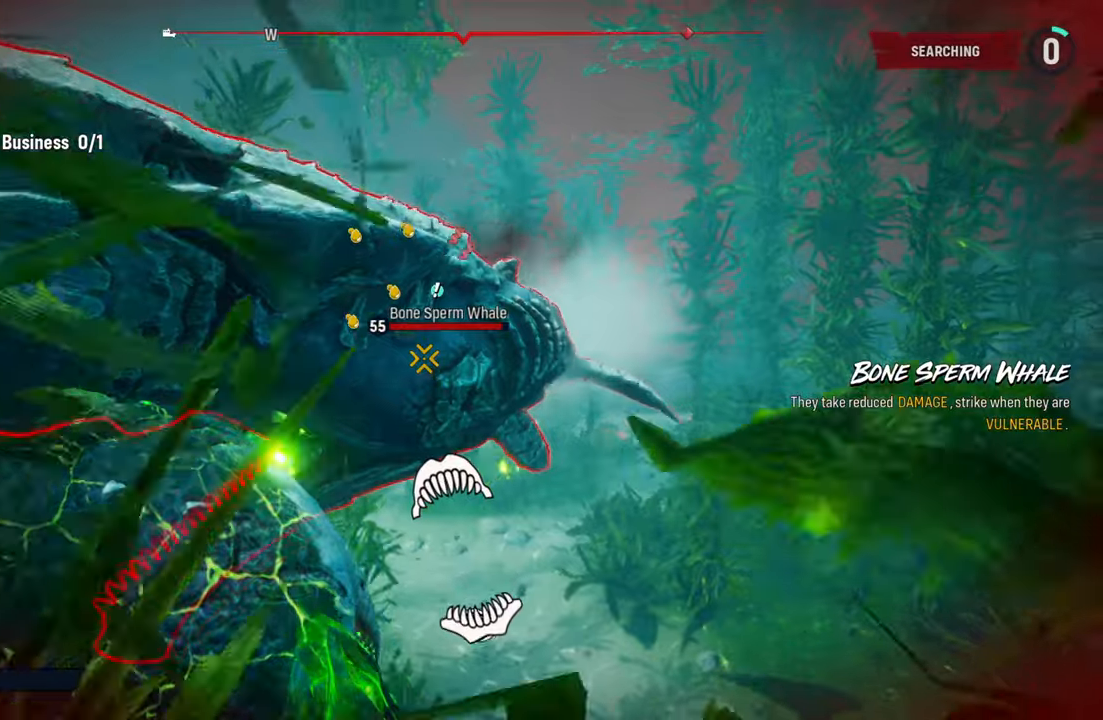
{"buttons": ["L2"], "left_stick": "down-left", "right_stick": "right", "events": [[160, "R1", "down"], [180, "left_stick", "down-left"], [320, "R1", "up"], [340, "right_stick", "down-left"], [420, "right_stick", "up-right"], [500, "right_stick", "right"]]}
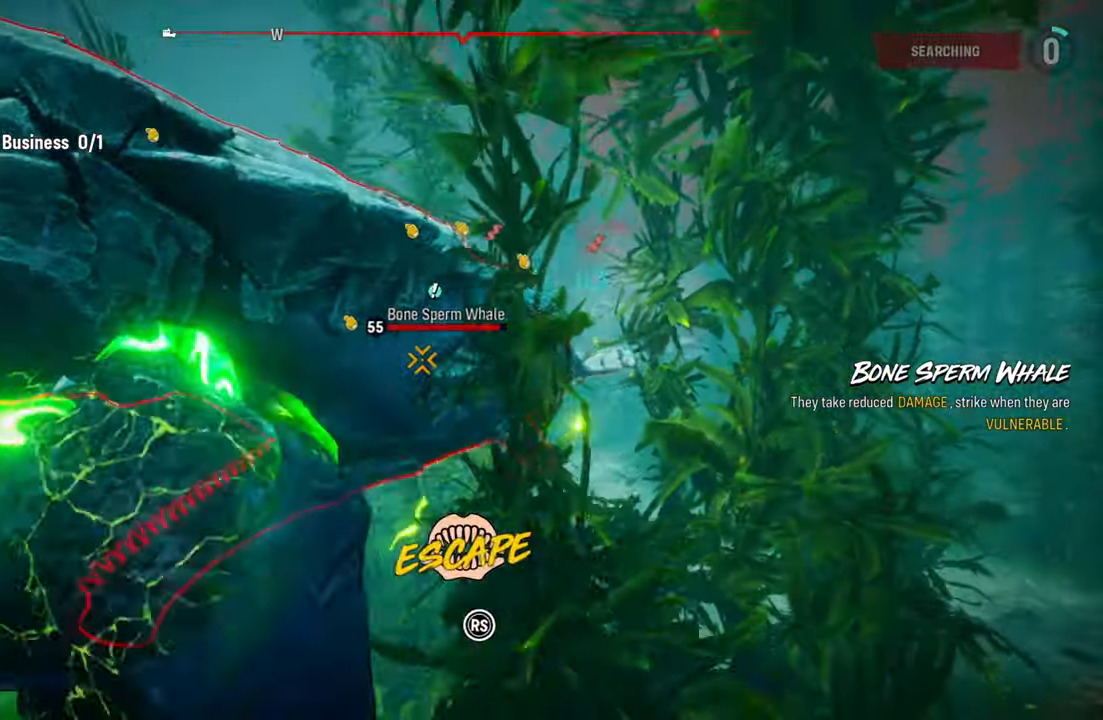
{"buttons": ["L2"], "left_stick": "up-left", "right_stick": "up-right", "events": [[20, "right_stick", "down-left"], [180, "right_stick", "up-right"], [280, "right_stick", "down-left"], [440, "right_stick", "up-right"], [480, "left_stick", "up-left"]]}
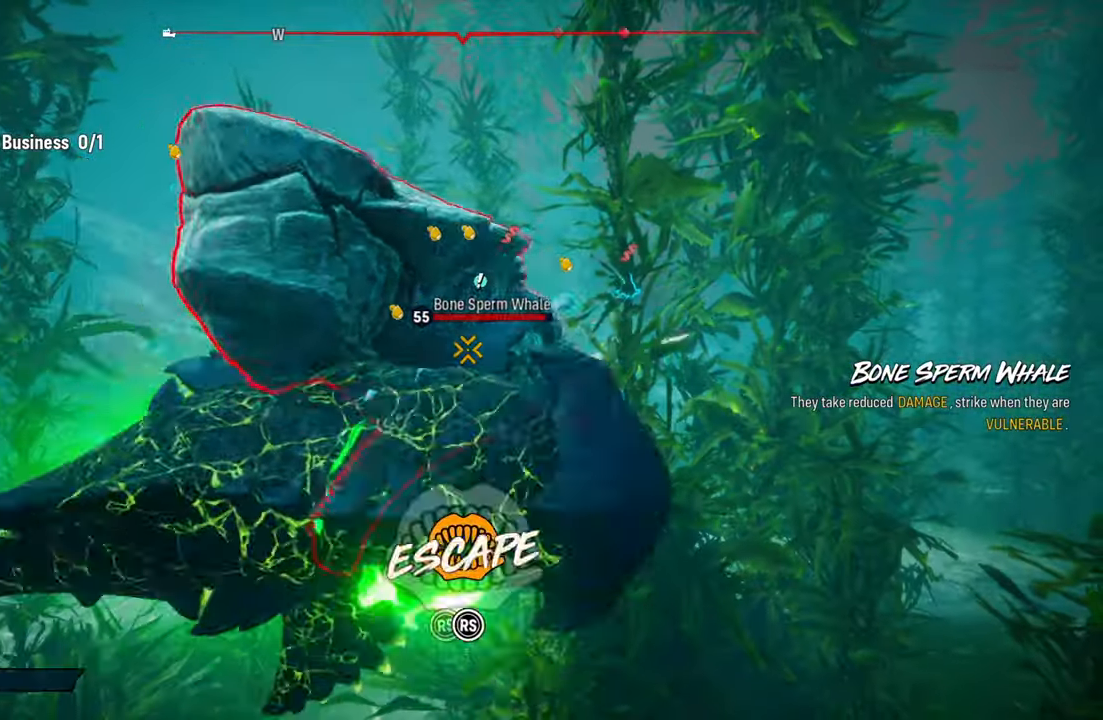
{"buttons": ["L2"], "left_stick": "left", "right_stick": "down", "events": [[40, "left_stick", "down-left"], [40, "right_stick", "down-left"], [120, "left_stick", "left"], [140, "right_stick", "up-right"], [220, "left_stick", "down-left"], [260, "right_stick", "down-left"], [340, "left_stick", "up-left"], [380, "right_stick", "up-right"], [460, "left_stick", "left"], [500, "right_stick", "down"]]}
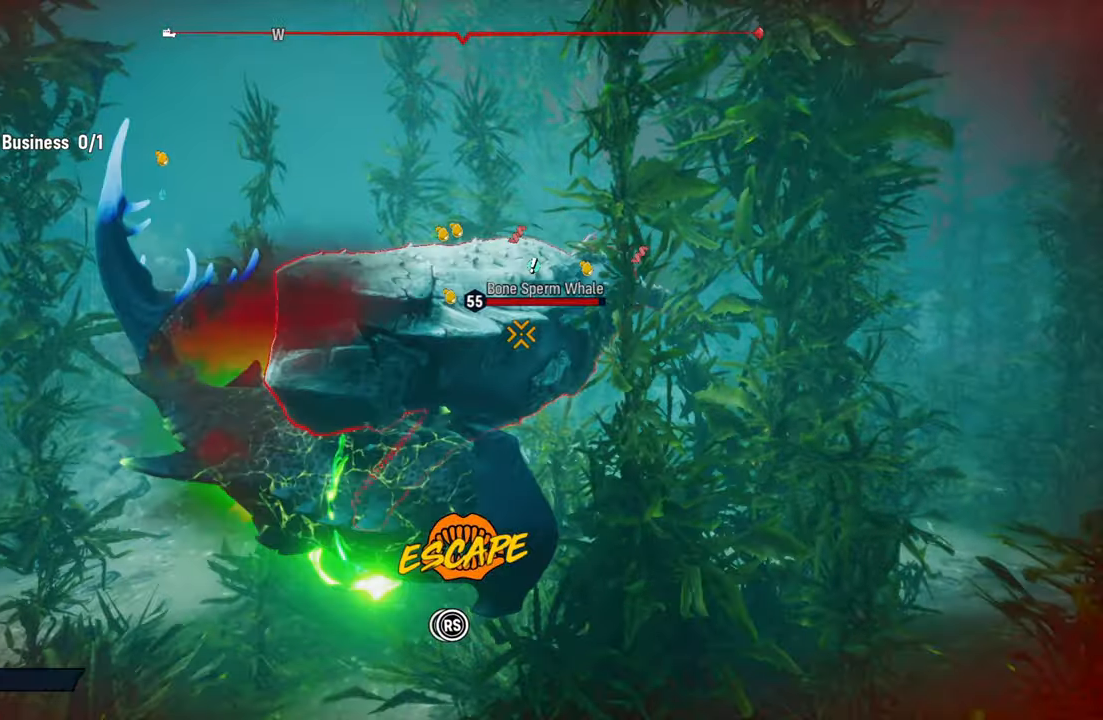
{"buttons": ["L2"], "left_stick": "left", "right_stick": "down-right", "events": [[80, "left_stick", "up-left"], [100, "right_stick", "up-right"], [240, "right_stick", "down-left"], [340, "right_stick", "up-right"], [440, "left_stick", "left"], [460, "right_stick", "down-right"]]}
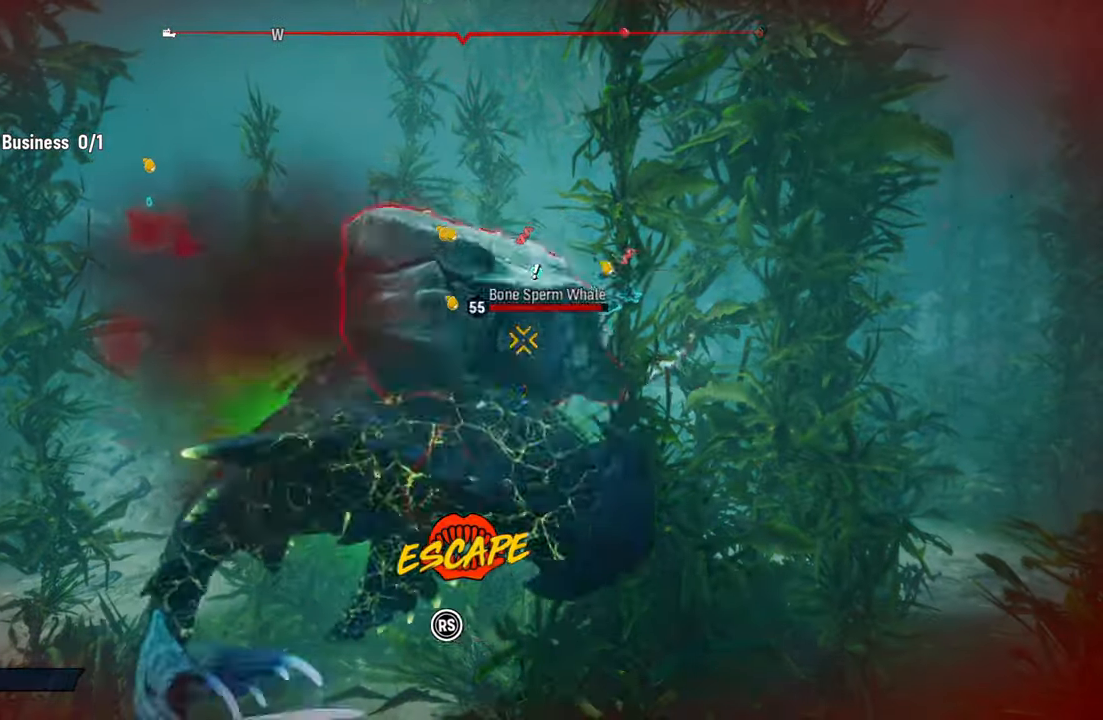
{"buttons": ["L2"], "left_stick": "up-left", "right_stick": "up-right", "events": [[40, "left_stick", "up-left"], [80, "right_stick", "up-right"], [180, "right_stick", "down"], [300, "right_stick", "up-right"], [400, "left_stick", "down-left"], [400, "right_stick", "down-left"], [500, "left_stick", "up-left"], [500, "right_stick", "up-right"]]}
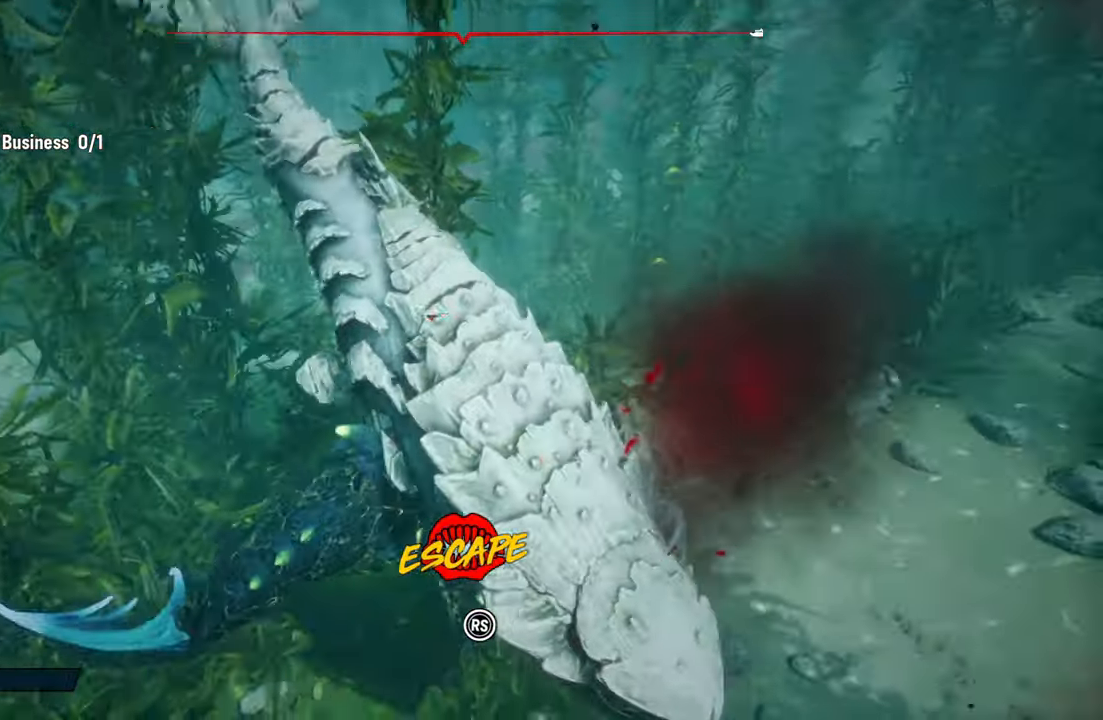
{"buttons": ["L2", "R1"], "left_stick": "up-left", "right_stick": "up-right", "events": [[140, "right_stick", "down-left"], [280, "right_stick", "center"], [400, "right_stick", "up-right"], [500, "R1", "down"]]}
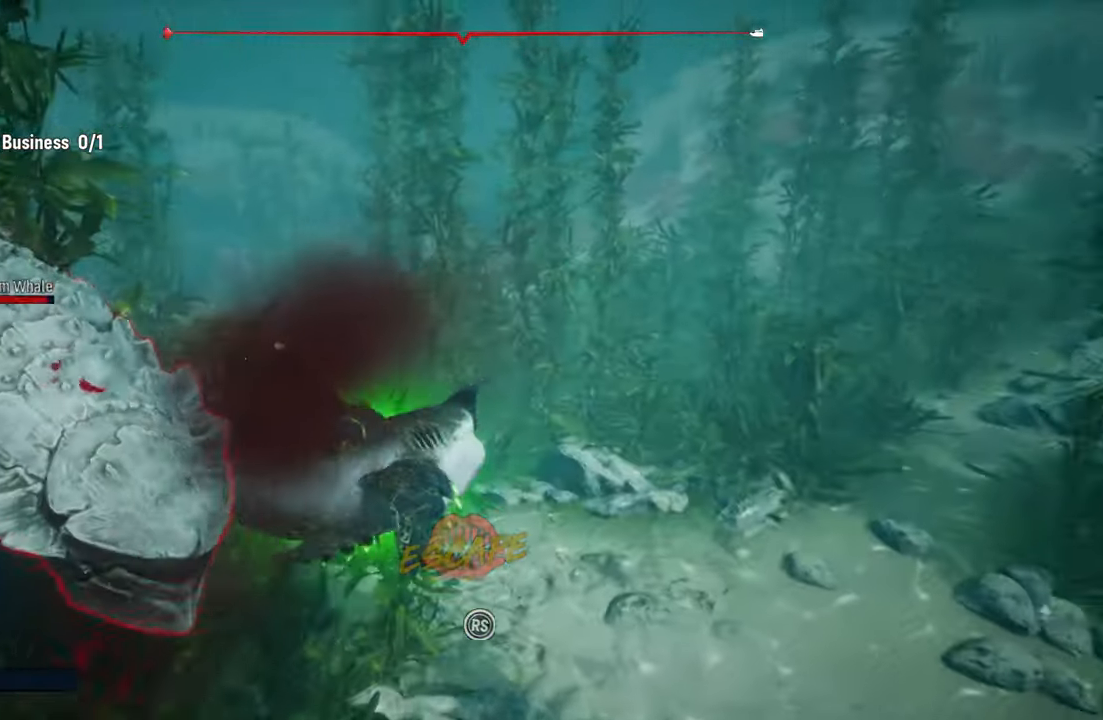
{"buttons": [], "left_stick": "left", "right_stick": "center", "events": [[140, "R1", "up"], [160, "right_stick", "center"], [280, "R1", "down"], [300, "left_stick", "left"], [320, "L2", "up"], [420, "R1", "up"]]}
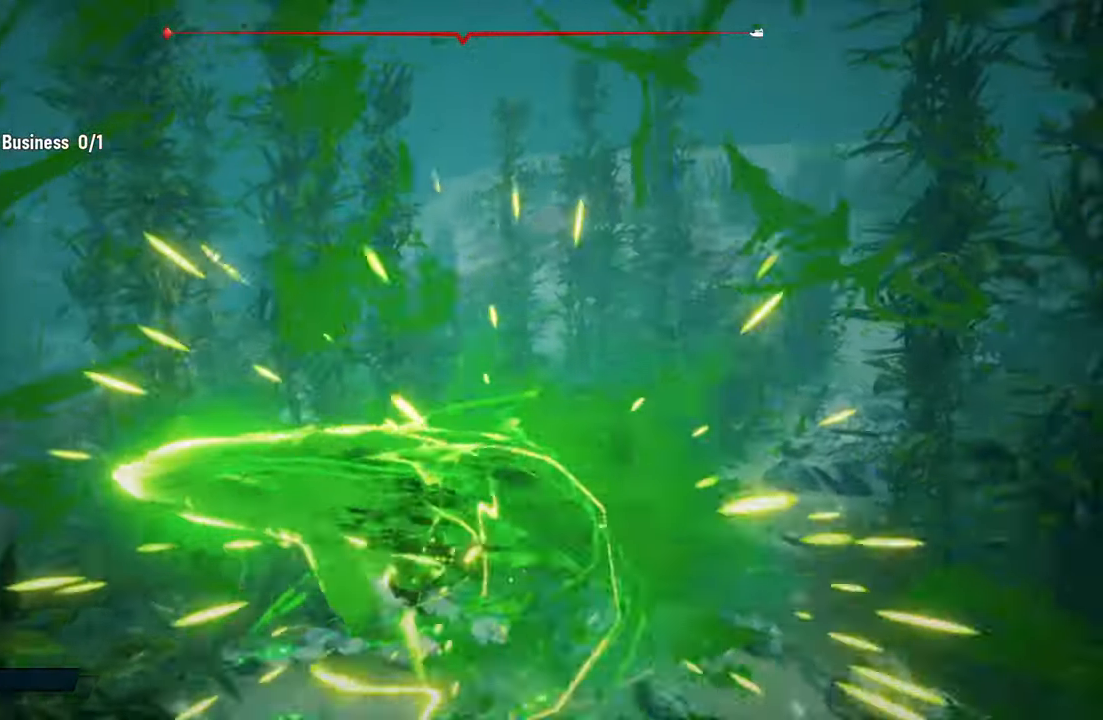
{"buttons": ["L2", "R1"], "left_stick": "up-left", "right_stick": "center", "events": [[40, "left_stick", "down-left"], [80, "L2", "down"], [140, "right_stick", "left"], [400, "right_stick", "center"], [440, "left_stick", "up-left"], [500, "R1", "down"]]}
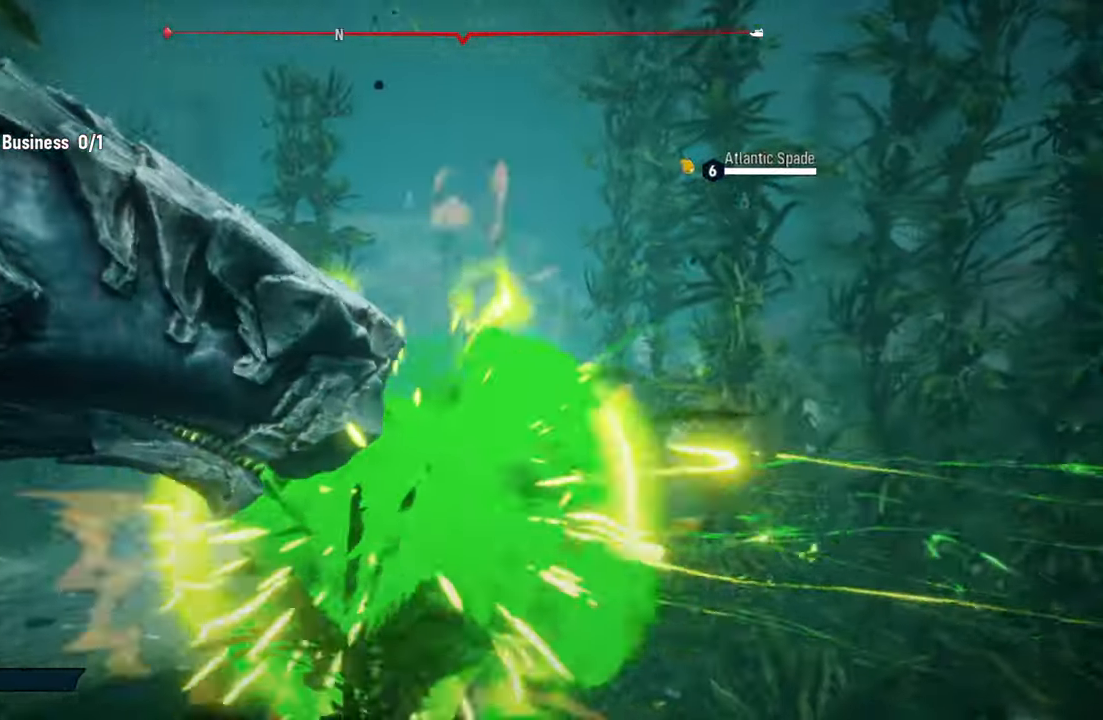
{"buttons": ["L2", "R1"], "left_stick": "up", "right_stick": "center", "events": [[140, "R1", "up"], [140, "left_stick", "up"], [240, "R1", "down"], [360, "R1", "up"], [420, "R1", "down"]]}
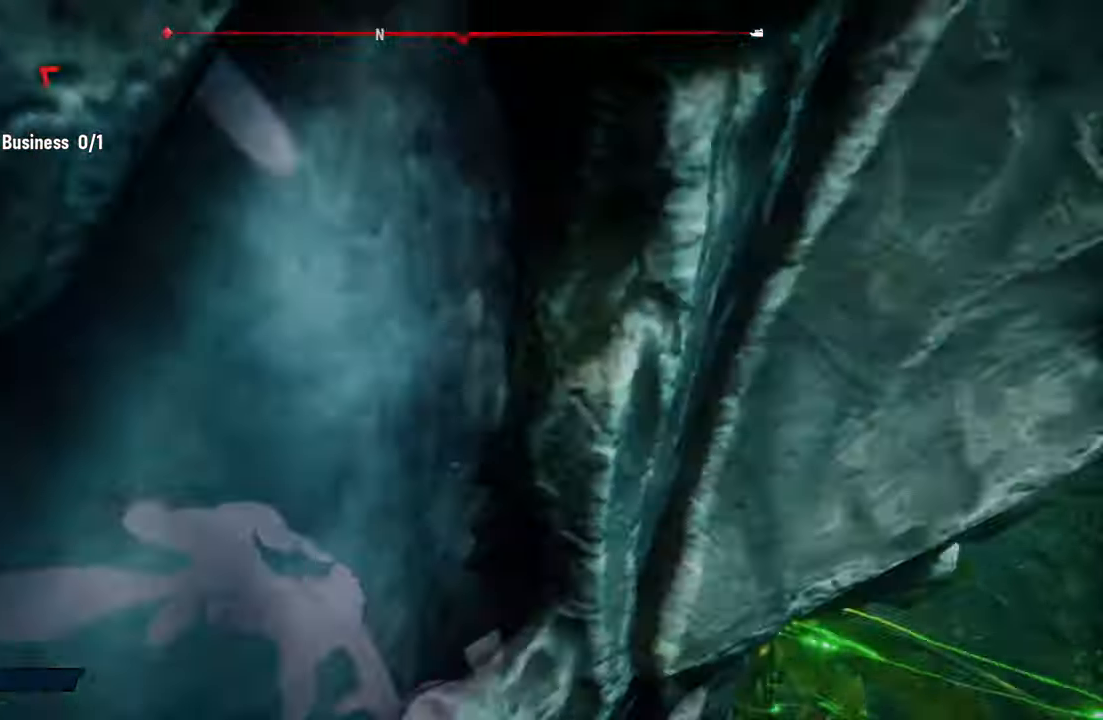
{"buttons": ["L2"], "left_stick": "up", "right_stick": "right", "events": [[60, "R1", "up"], [140, "R1", "down"], [280, "R1", "up"], [480, "right_stick", "right"]]}
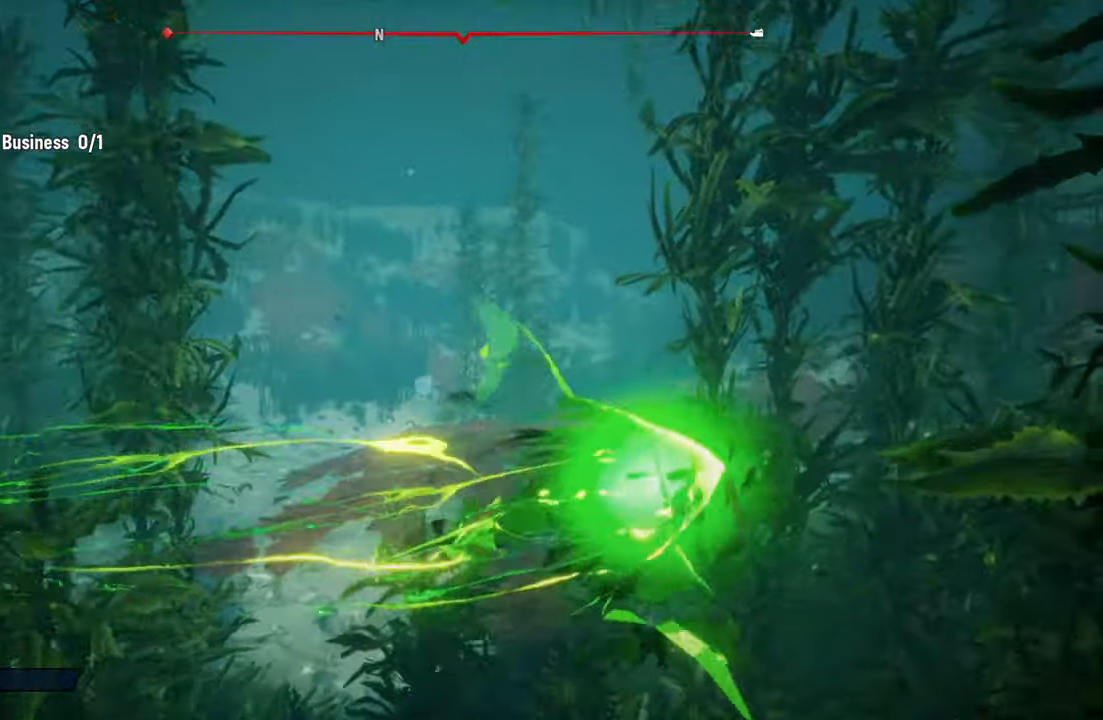
{"buttons": ["L2", "R1"], "left_stick": "up", "right_stick": "right", "events": [[200, "L2", "up"], [380, "L2", "down"], [420, "R1", "down"]]}
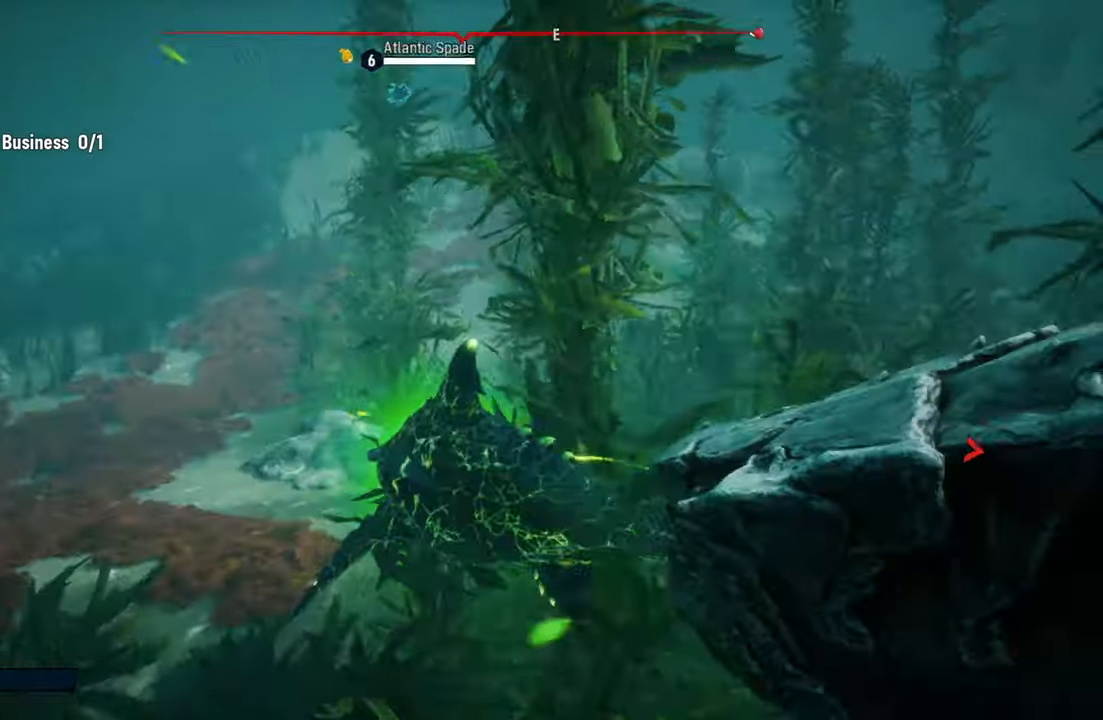
{"buttons": ["L2"], "left_stick": "up", "right_stick": "center", "events": [[60, "right_stick", "up-right"], [80, "R1", "up"], [160, "R1", "down"], [260, "R1", "up"], [300, "R1", "down"], [440, "R1", "up"], [460, "right_stick", "center"]]}
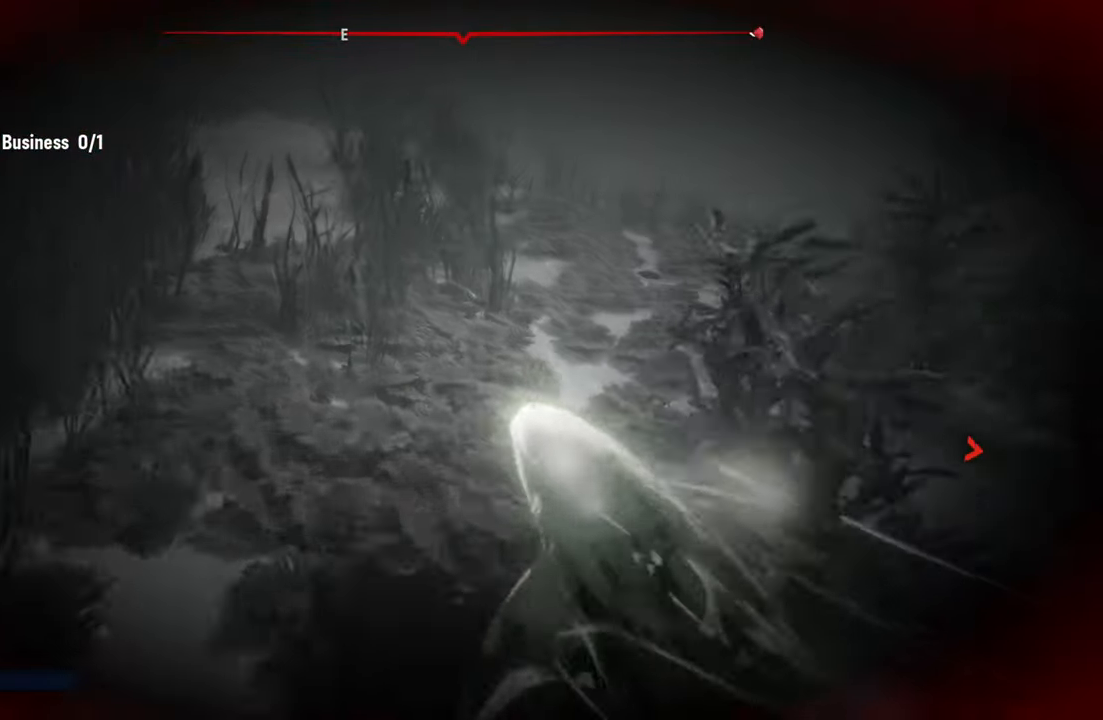
{"buttons": ["L2"], "left_stick": "up", "right_stick": "up-right", "events": [[100, "right_stick", "up-right"]]}
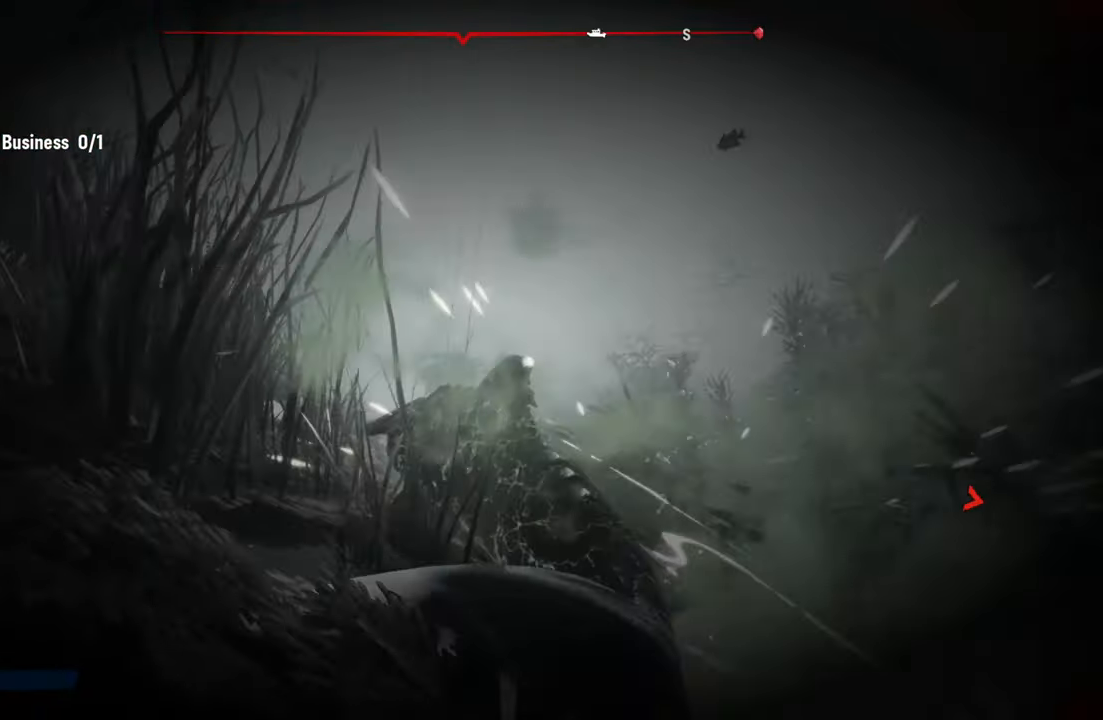
{"buttons": ["L2", "R1"], "left_stick": "up", "right_stick": "up-right", "events": [[60, "R1", "down"], [200, "R1", "up"], [240, "right_stick", "center"], [300, "R1", "down"], [320, "right_stick", "up-right"], [440, "R1", "up"], [500, "R1", "down"]]}
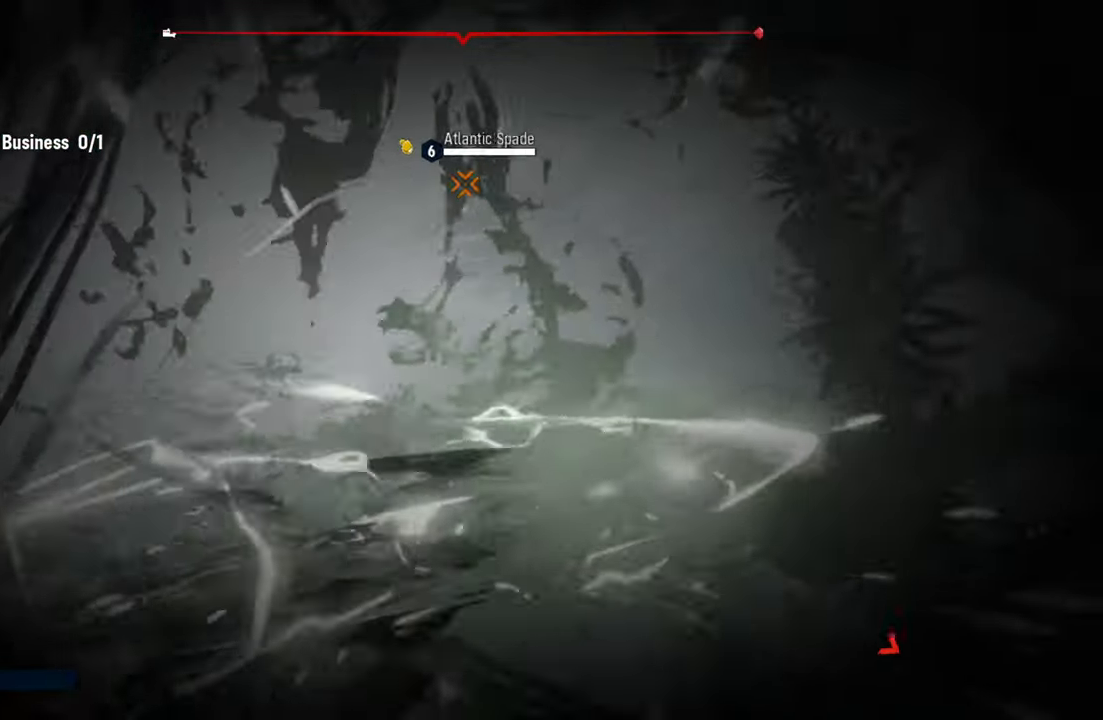
{"buttons": ["L2"], "left_stick": "up", "right_stick": "up-left", "events": [[140, "R1", "up"], [160, "right_stick", "center"], [240, "right_stick", "up-left"]]}
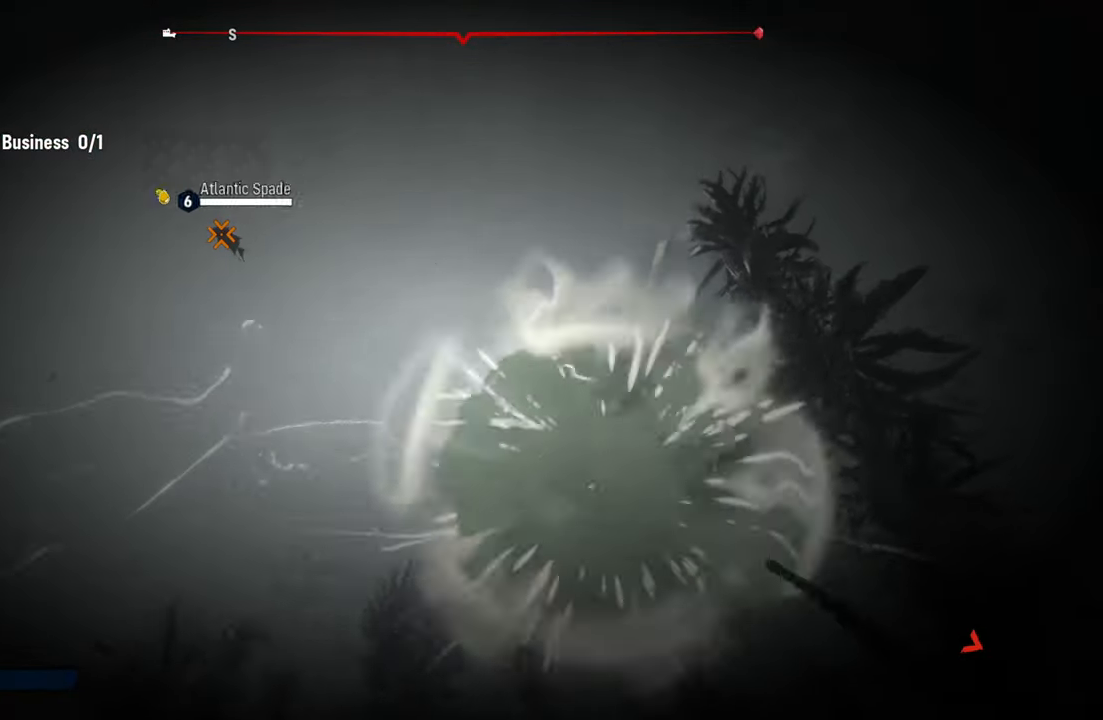
{"buttons": ["L2"], "left_stick": "left", "right_stick": "center", "events": [[20, "left_stick", "left"], [200, "left_stick", "down-left"], [220, "right_stick", "center"], [300, "R2", "down"], [300, "left_stick", "left"], [460, "R2", "up"]]}
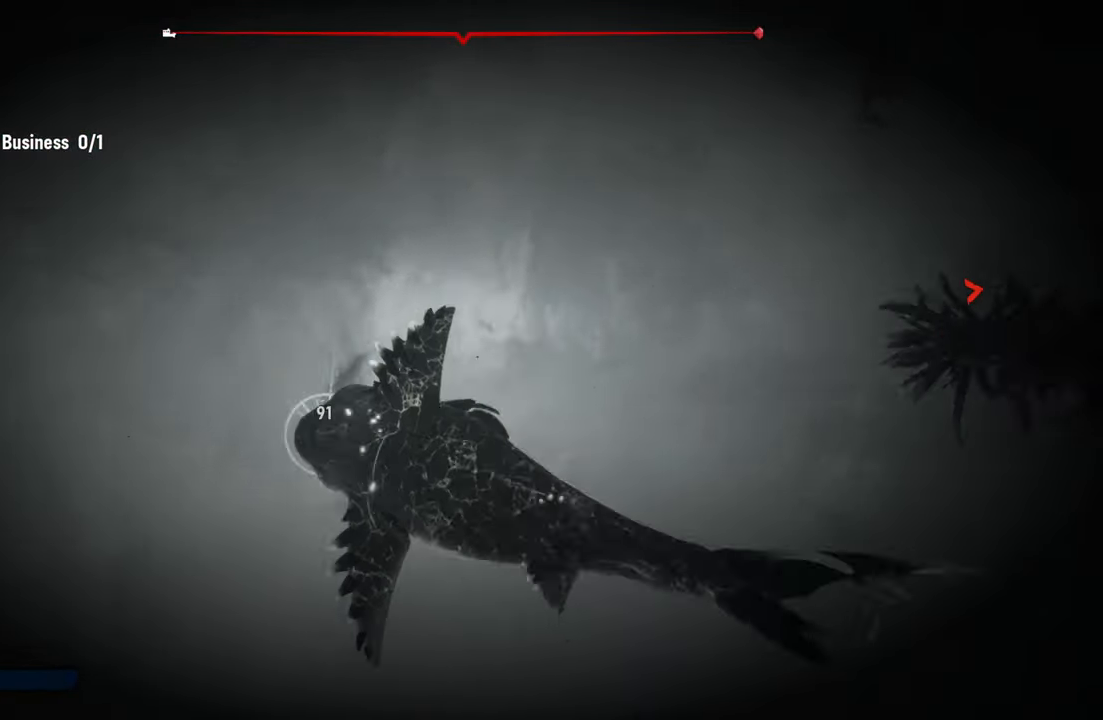
{"buttons": ["L2", "R2"], "left_stick": "up", "right_stick": "center", "events": [[20, "R2", "down"], [180, "R2", "up"], [220, "R2", "down"], [260, "left_stick", "up-left"], [360, "left_stick", "up"], [380, "R2", "up"], [440, "R2", "down"]]}
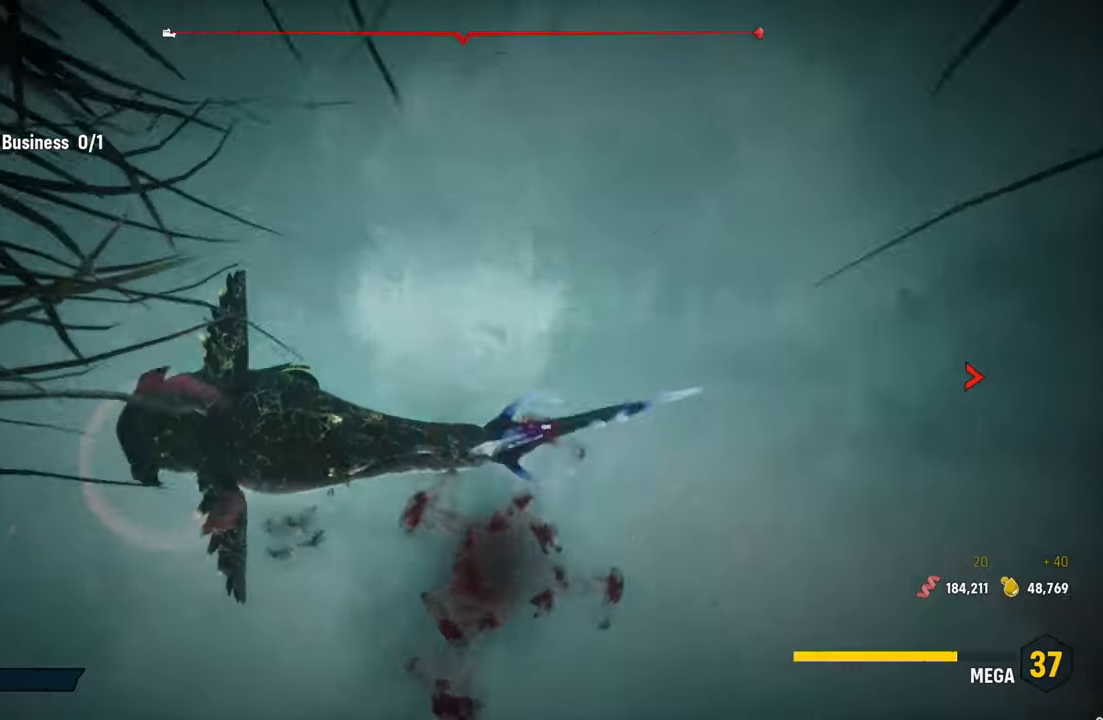
{"buttons": ["L2"], "left_stick": "up", "right_stick": "center", "events": [[120, "R2", "up"], [160, "R1", "down"], [300, "R1", "up"], [380, "R1", "down"], [500, "R1", "up"]]}
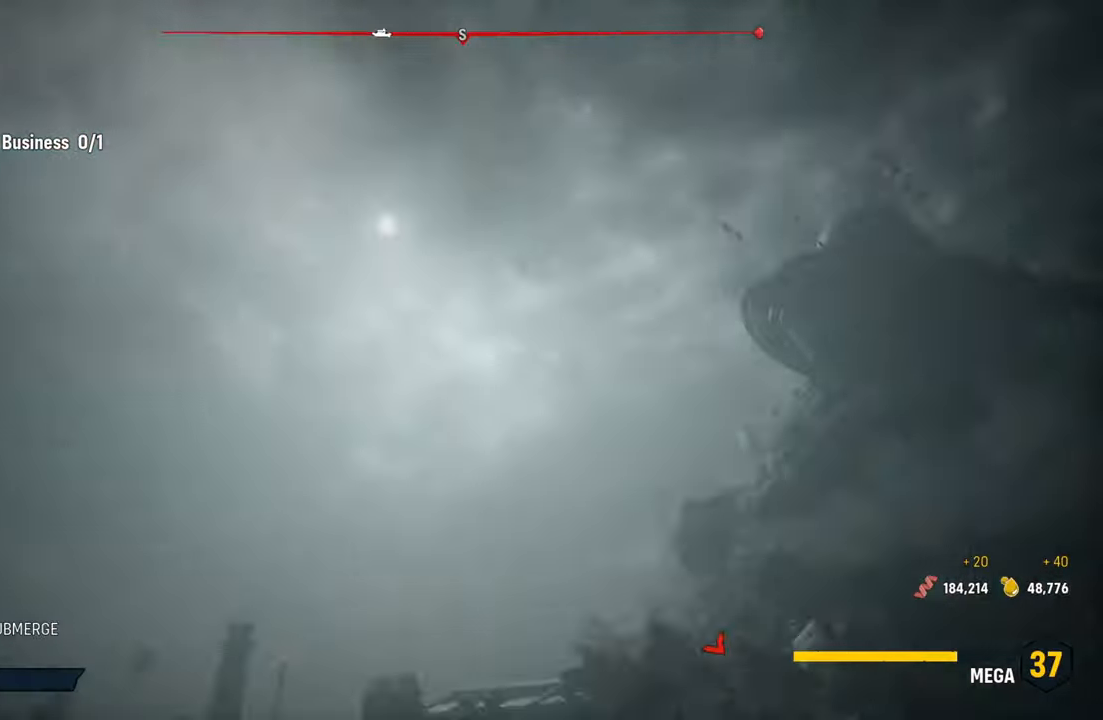
{"buttons": ["L2"], "left_stick": "up", "right_stick": "center", "events": [[80, "R1", "down"], [220, "R1", "up"], [300, "R1", "down"], [440, "R1", "up"]]}
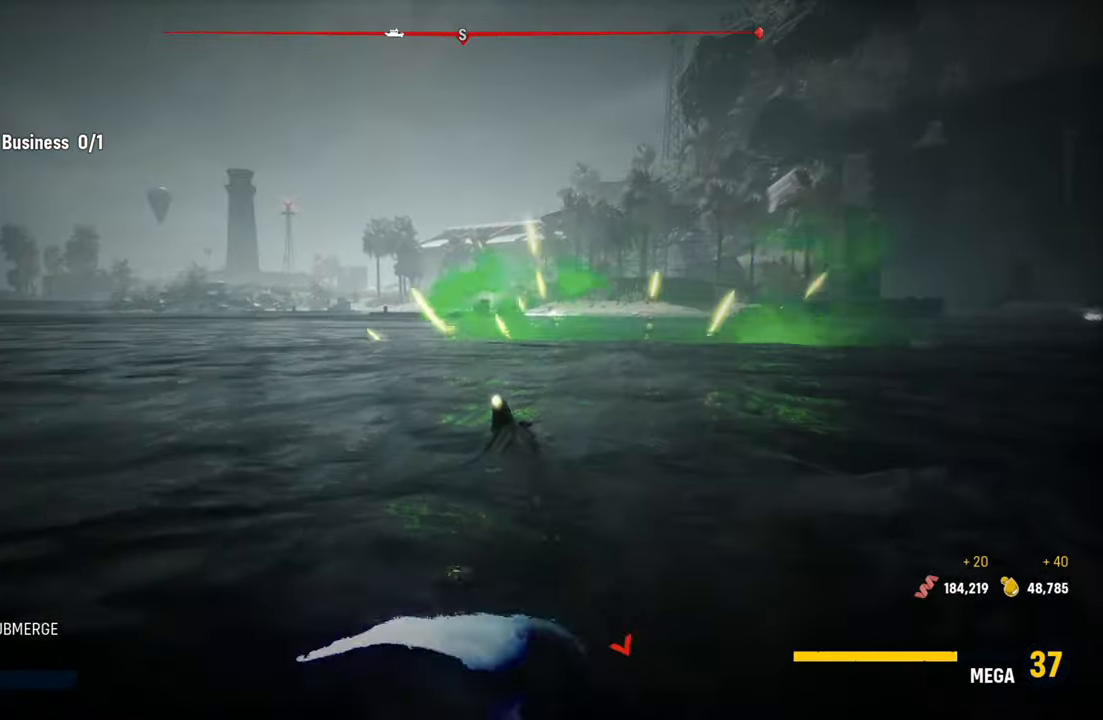
{"buttons": ["L2"], "left_stick": "up", "right_stick": "center", "events": [[100, "right_stick", "left"], [280, "L2", "up"], [280, "right_stick", "center"], [320, "R1", "down"], [400, "L2", "down"], [460, "R1", "up"]]}
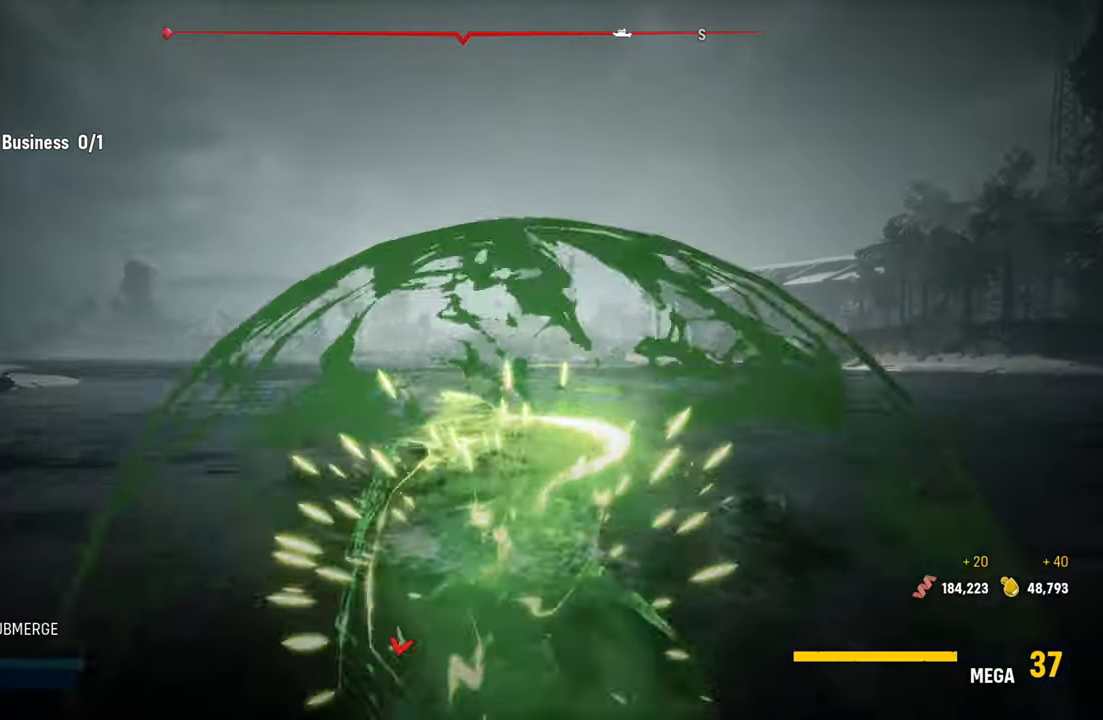
{"buttons": ["L2"], "left_stick": "up", "right_stick": "center", "events": [[20, "R1", "down"], [160, "R1", "up"]]}
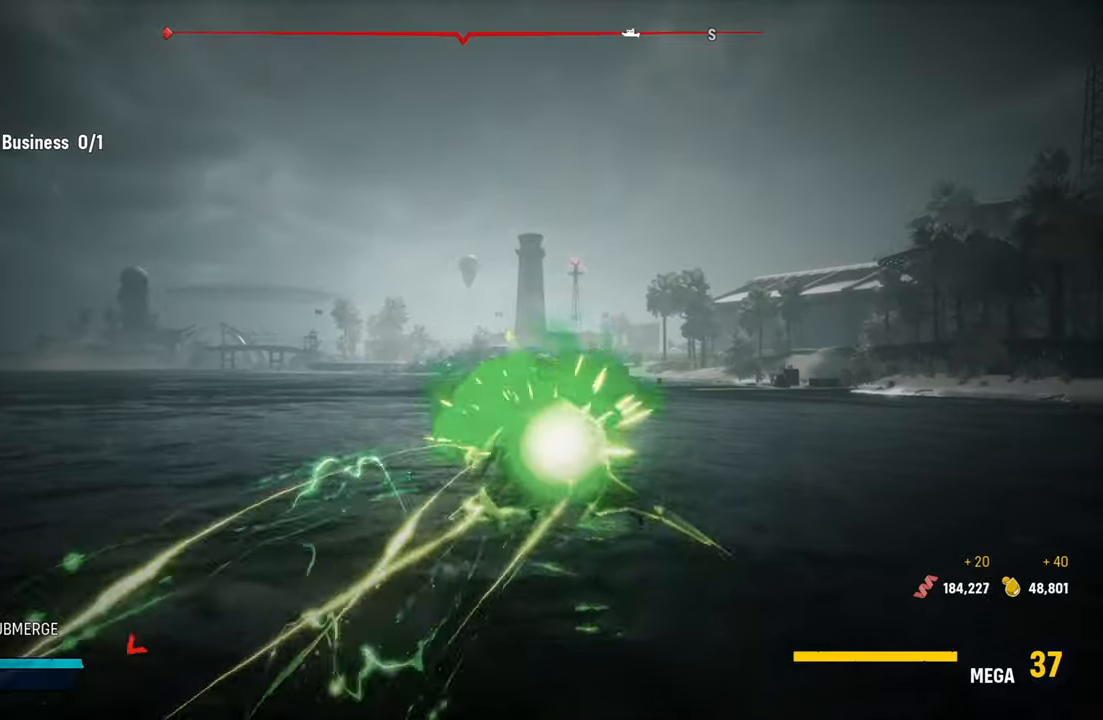
{"buttons": ["L2"], "left_stick": "up", "right_stick": "left", "events": [[420, "right_stick", "left"]]}
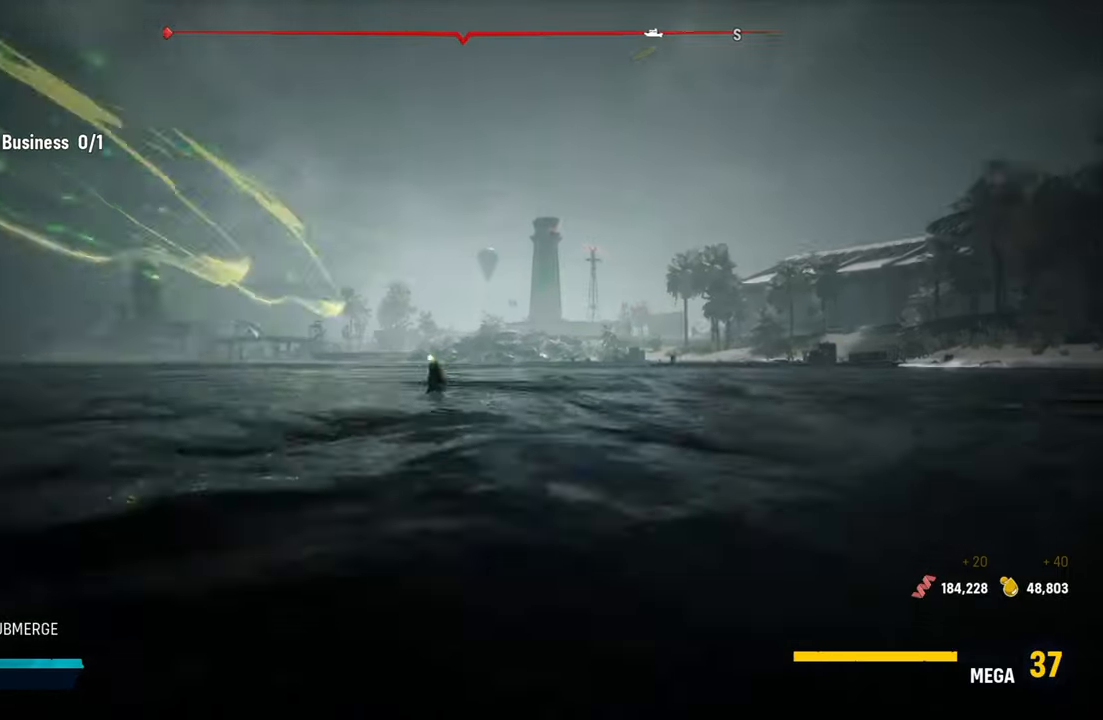
{"buttons": ["L2"], "left_stick": "up", "right_stick": "center", "events": [[140, "R1", "down"], [140, "right_stick", "up-left"], [280, "R1", "up"], [300, "right_stick", "center"], [340, "R1", "down"], [460, "R1", "up"]]}
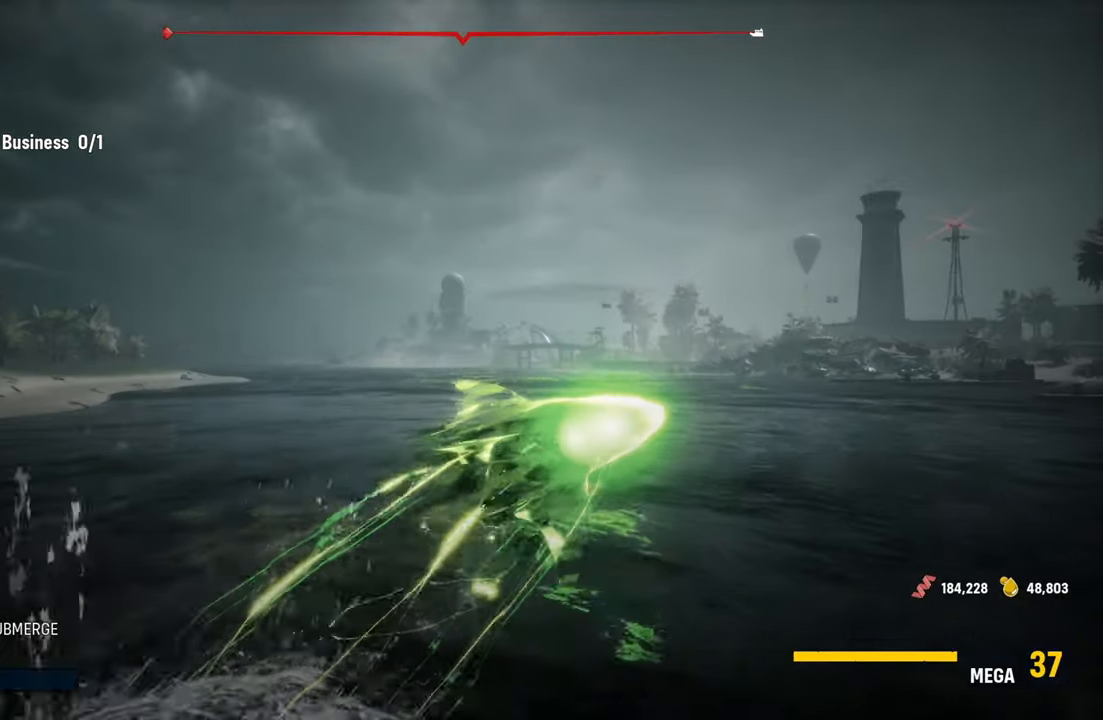
{"buttons": ["L2"], "left_stick": "up", "right_stick": "center", "events": [[60, "R1", "down"], [180, "R1", "up"]]}
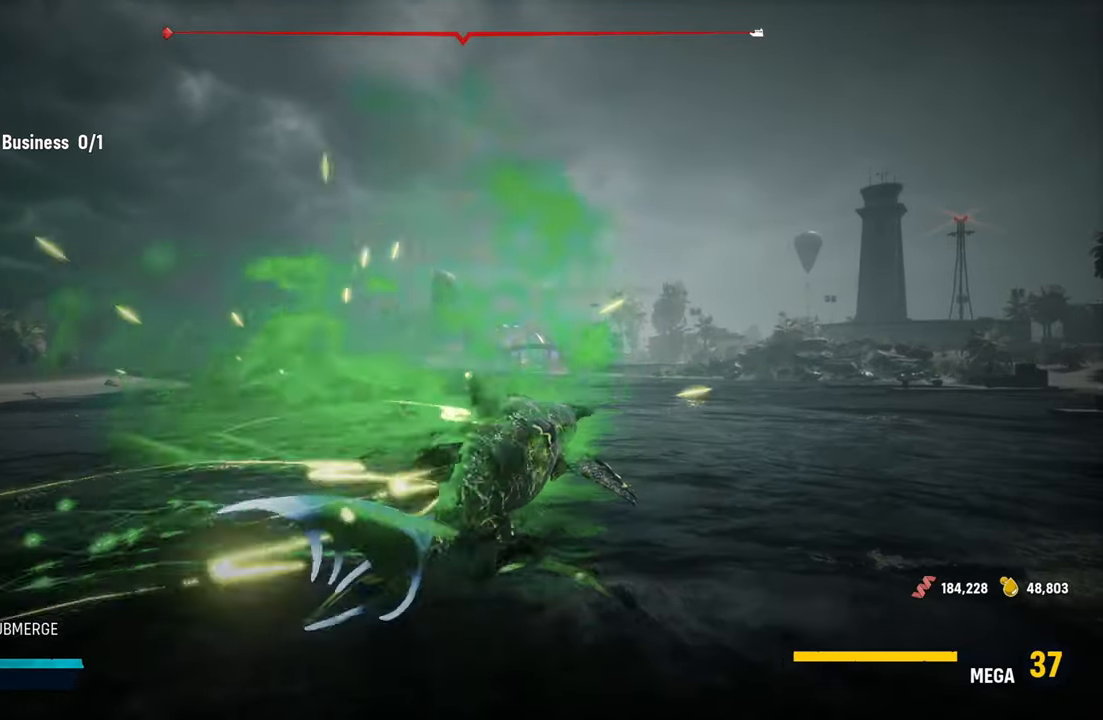
{"buttons": ["L2"], "left_stick": "up", "right_stick": "center", "events": [[340, "R1", "down"], [480, "R1", "up"]]}
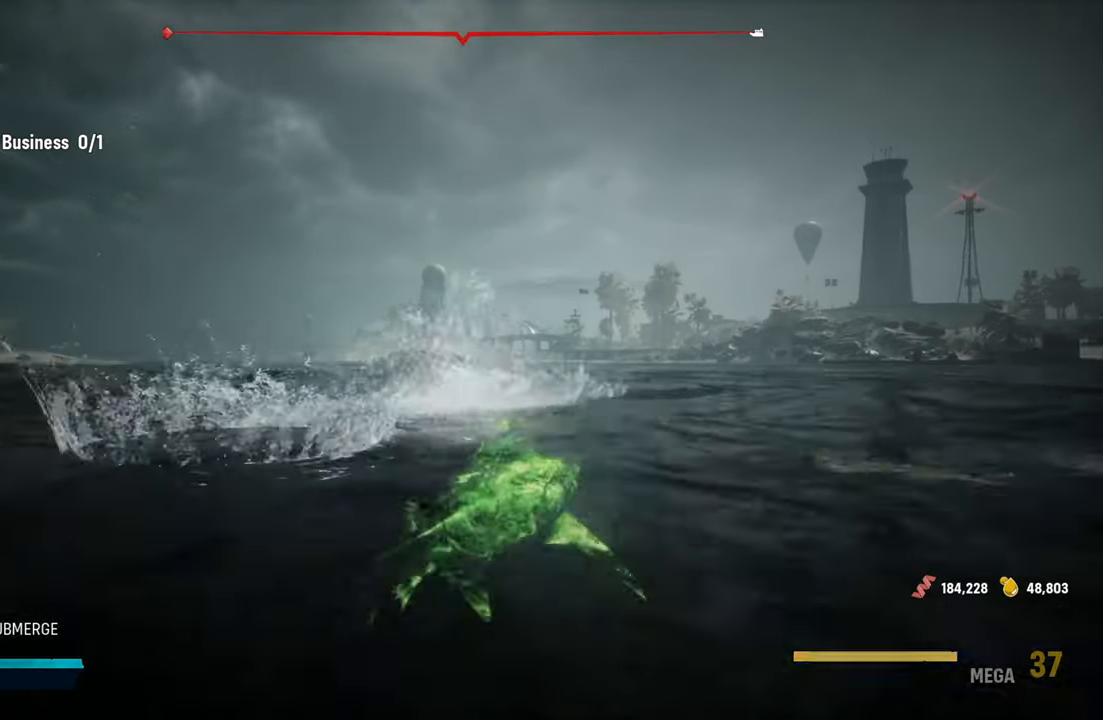
{"buttons": ["L2"], "left_stick": "up", "right_stick": "center", "events": [[80, "R1", "down"], [160, "R1", "up"], [240, "R1", "down"], [380, "R1", "up"]]}